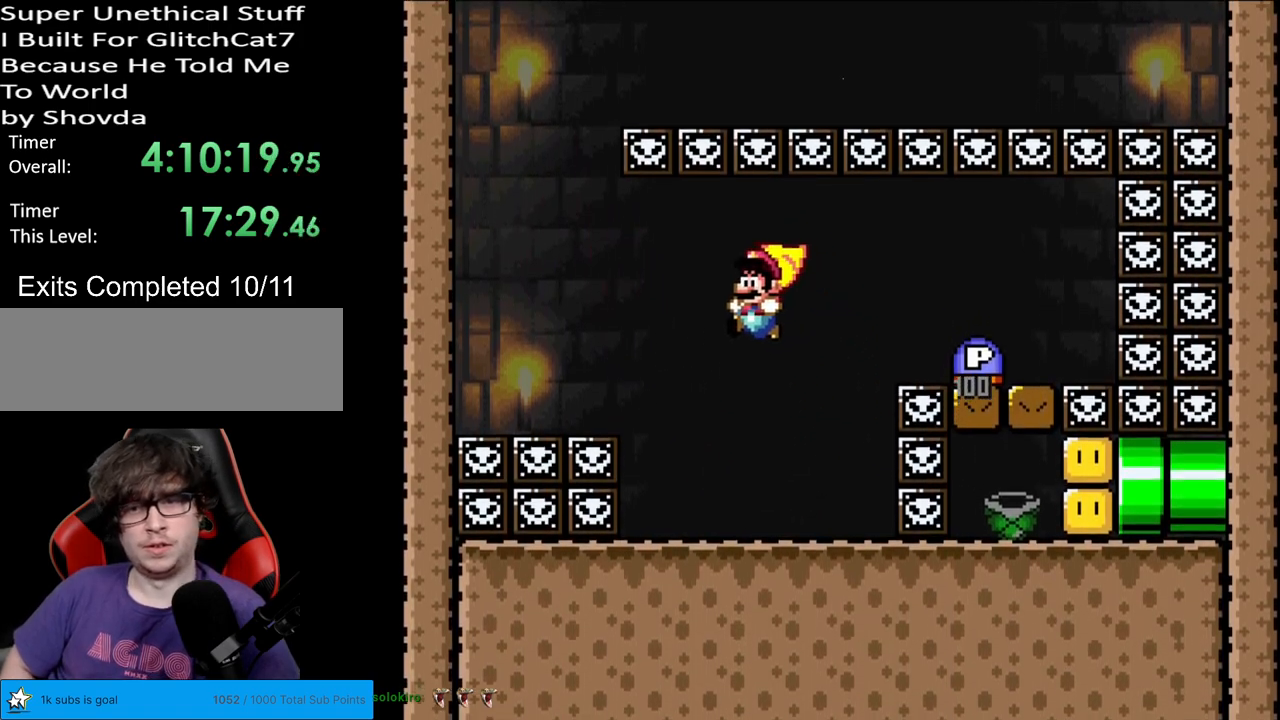
Gameplay with a controller (Nintendo layout); each line is a JSON object with the inputs held at the frame after it. "events" lists button and stick changes between this image and that frame as [ms after this image, input, new state], when the widget could be followed in between. Not read: L3 R3.
{"buttons": ["Y"], "events": [[50, "DPAD_RIGHT", "down"], [183, "DPAD_RIGHT", "up"]]}
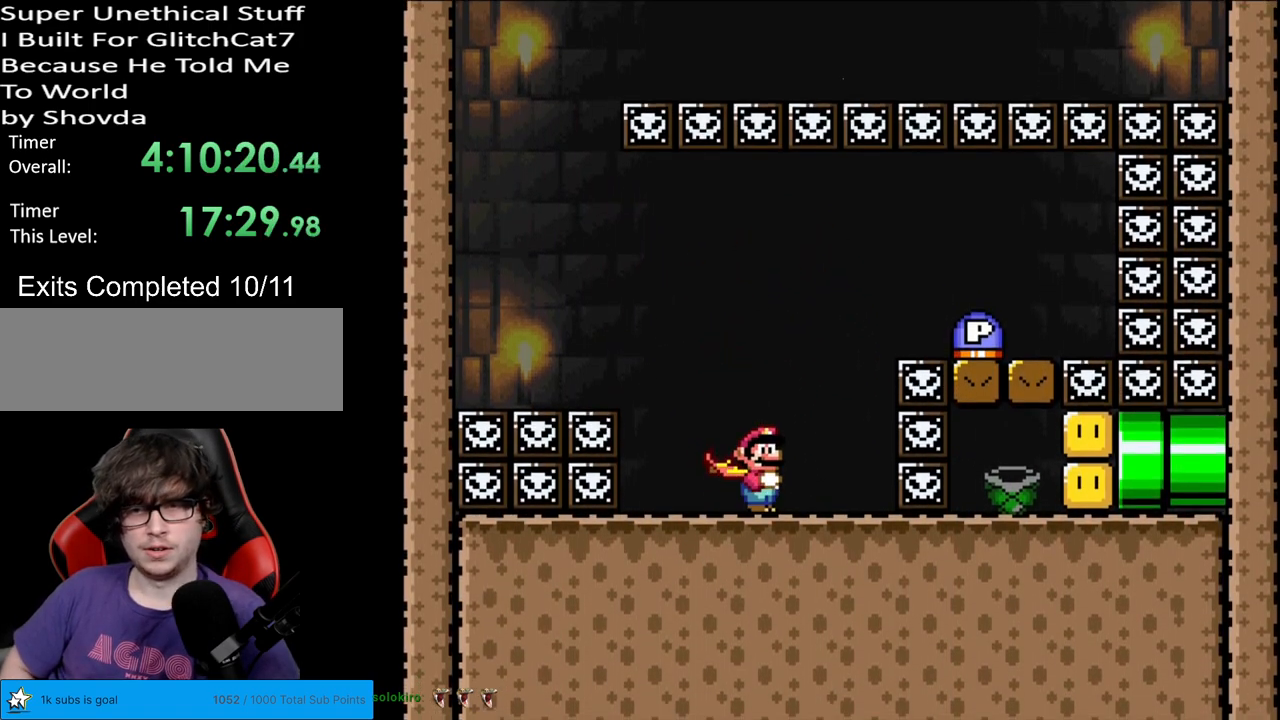
{"buttons": ["B", "DPAD_DOWN", "DPAD_RIGHT"], "events": [[50, "DPAD_RIGHT", "down"], [250, "DPAD_DOWN", "down"], [267, "DPAD_RIGHT", "up"], [283, "B", "down"], [367, "Y", "up"], [383, "DPAD_RIGHT", "down"]]}
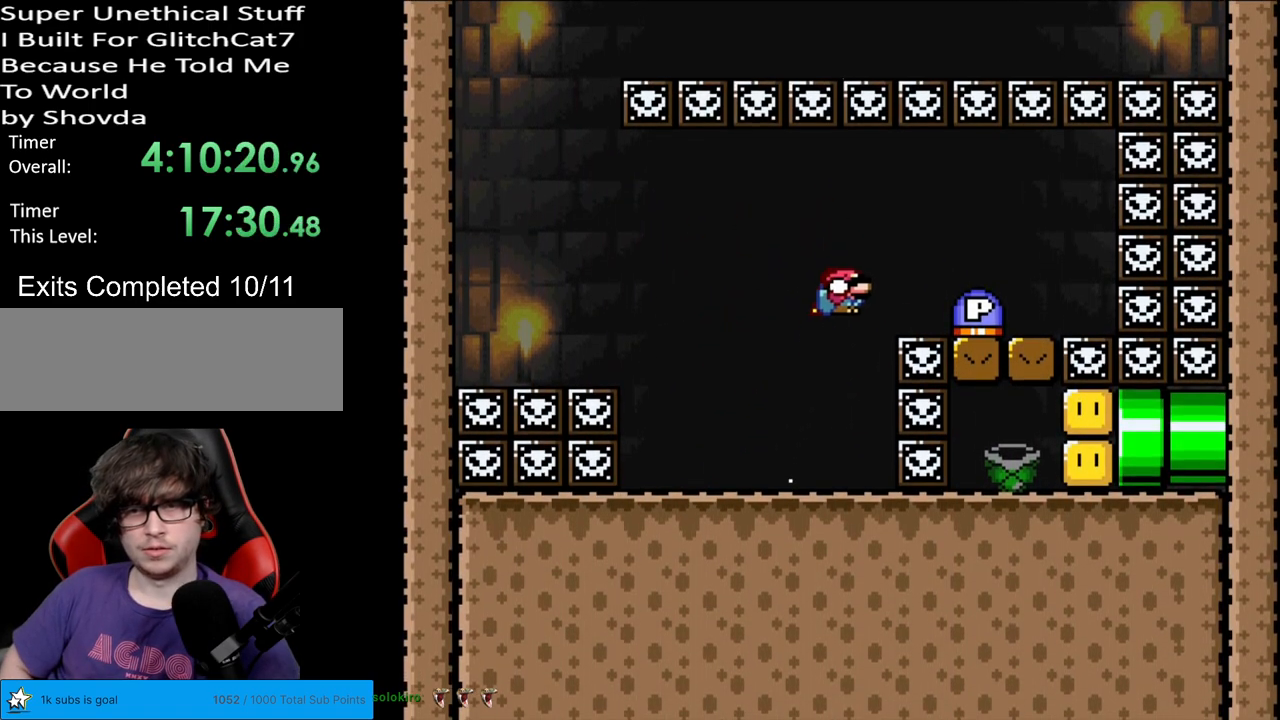
{"buttons": ["B", "DPAD_RIGHT"], "events": [[300, "DPAD_DOWN", "up"], [433, "DPAD_LEFT", "down"], [433, "DPAD_RIGHT", "up"], [467, "DPAD_LEFT", "up"], [500, "DPAD_RIGHT", "down"]]}
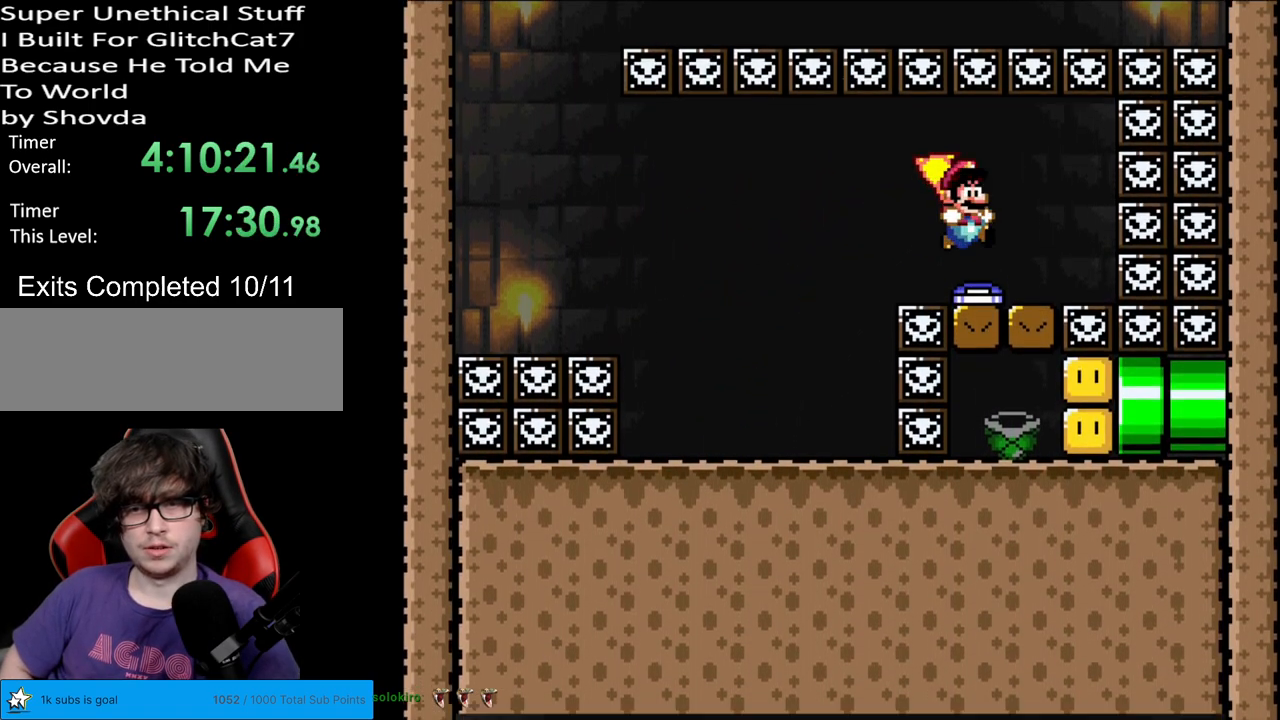
{"buttons": ["B", "DPAD_LEFT"], "events": [[117, "DPAD_RIGHT", "up"], [133, "DPAD_LEFT", "down"], [217, "DPAD_LEFT", "up"], [217, "DPAD_RIGHT", "down"], [300, "DPAD_RIGHT", "up"], [317, "DPAD_LEFT", "down"]]}
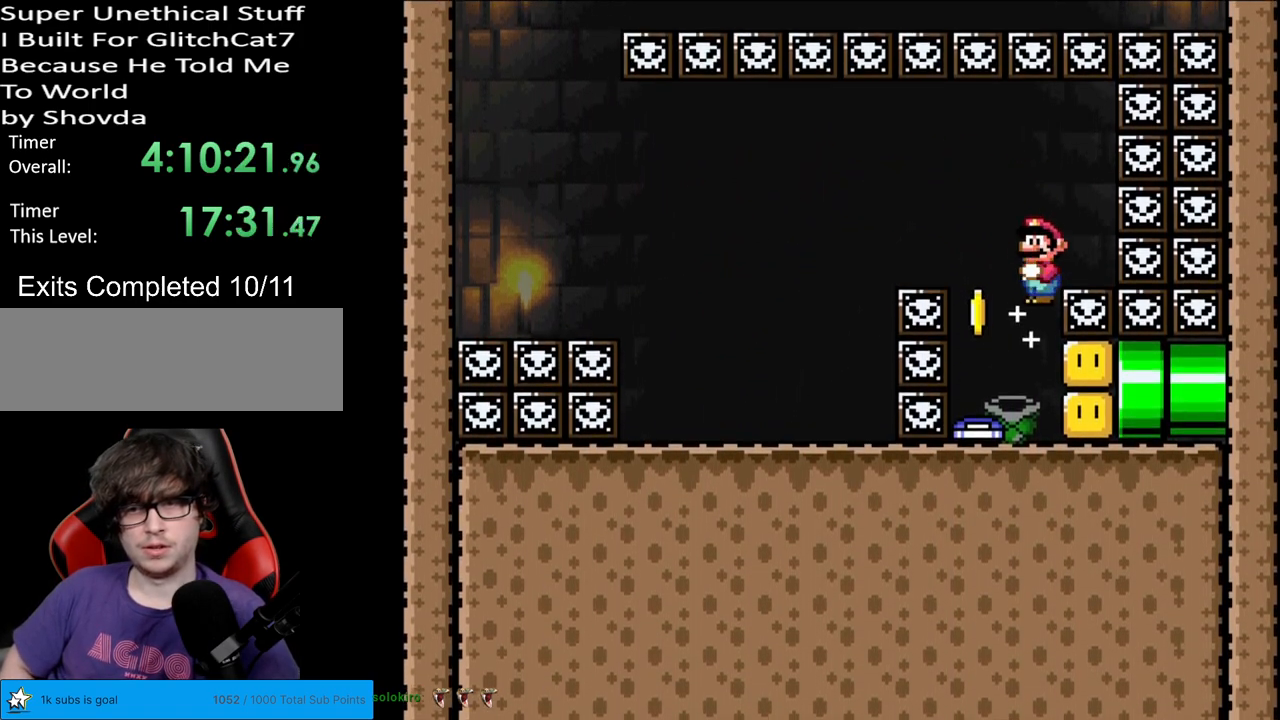
{"buttons": ["Y", "DPAD_LEFT"], "events": [[17, "DPAD_LEFT", "up"], [33, "DPAD_UP", "down"], [83, "DPAD_UP", "up"], [367, "Y", "down"], [383, "B", "up"], [417, "DPAD_LEFT", "down"]]}
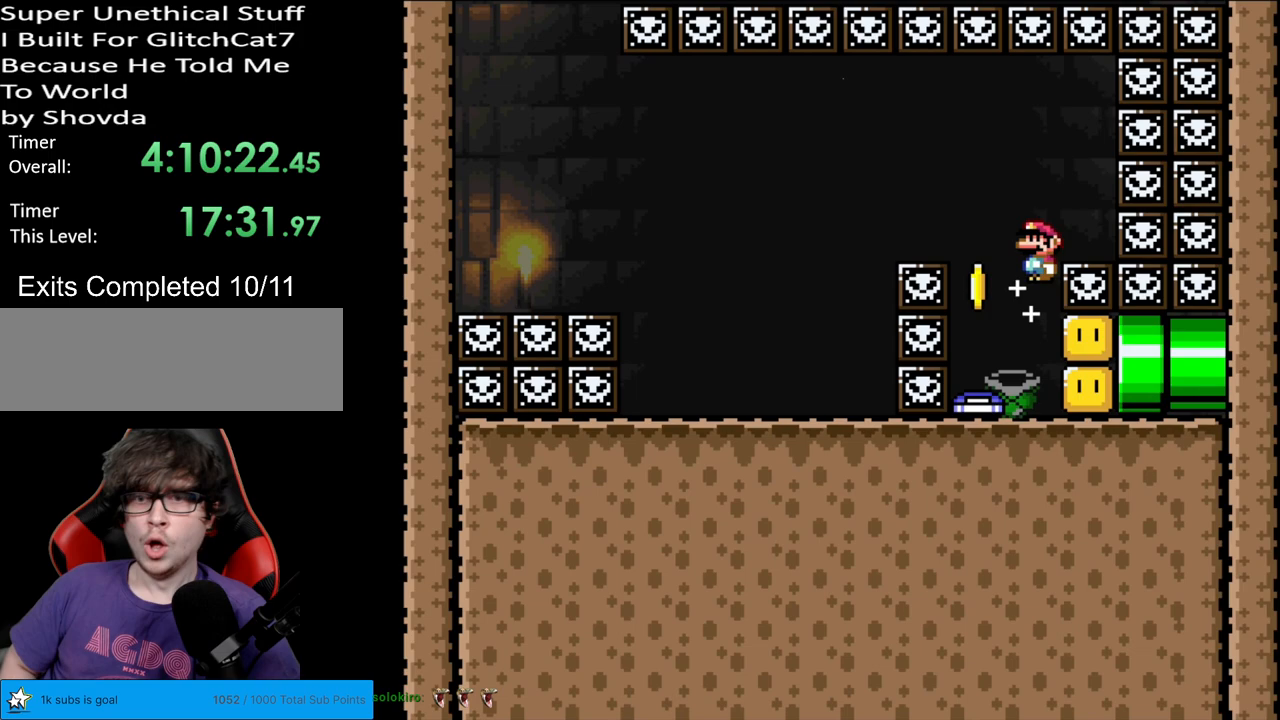
{"buttons": ["Y", "DPAD_RIGHT"], "events": [[67, "DPAD_LEFT", "up"], [300, "DPAD_LEFT", "down"], [450, "DPAD_LEFT", "up"], [500, "DPAD_RIGHT", "down"]]}
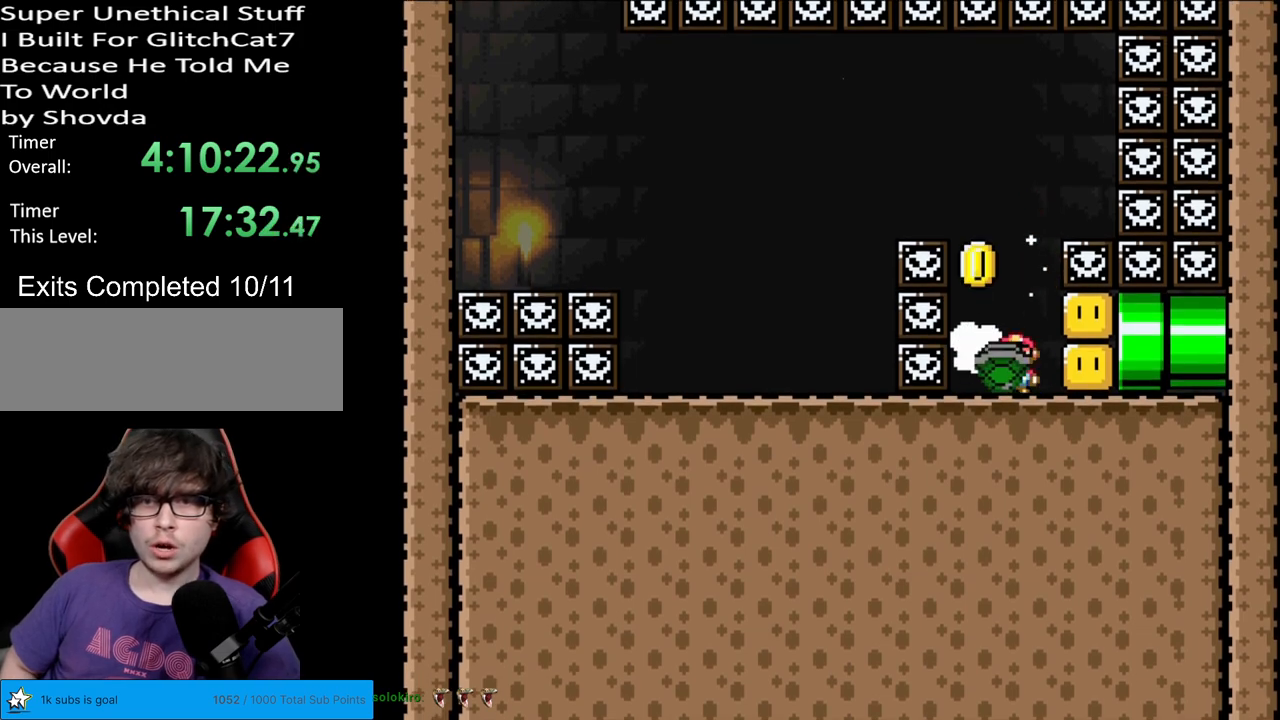
{"buttons": ["Y"], "events": [[50, "DPAD_RIGHT", "up"], [167, "Y", "up"], [217, "Y", "down"], [250, "B", "down"], [333, "B", "up"]]}
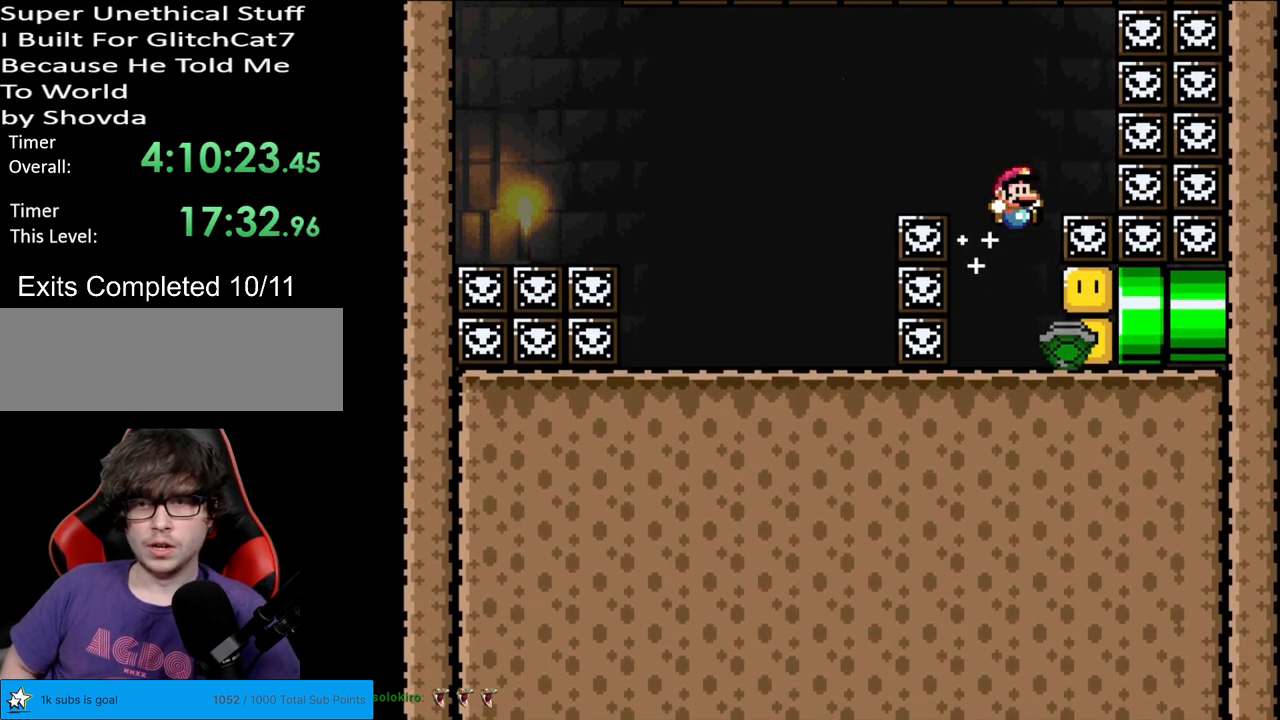
{"buttons": ["Y", "DPAD_RIGHT"], "events": [[233, "DPAD_LEFT", "down"], [350, "DPAD_LEFT", "up"], [383, "DPAD_RIGHT", "down"]]}
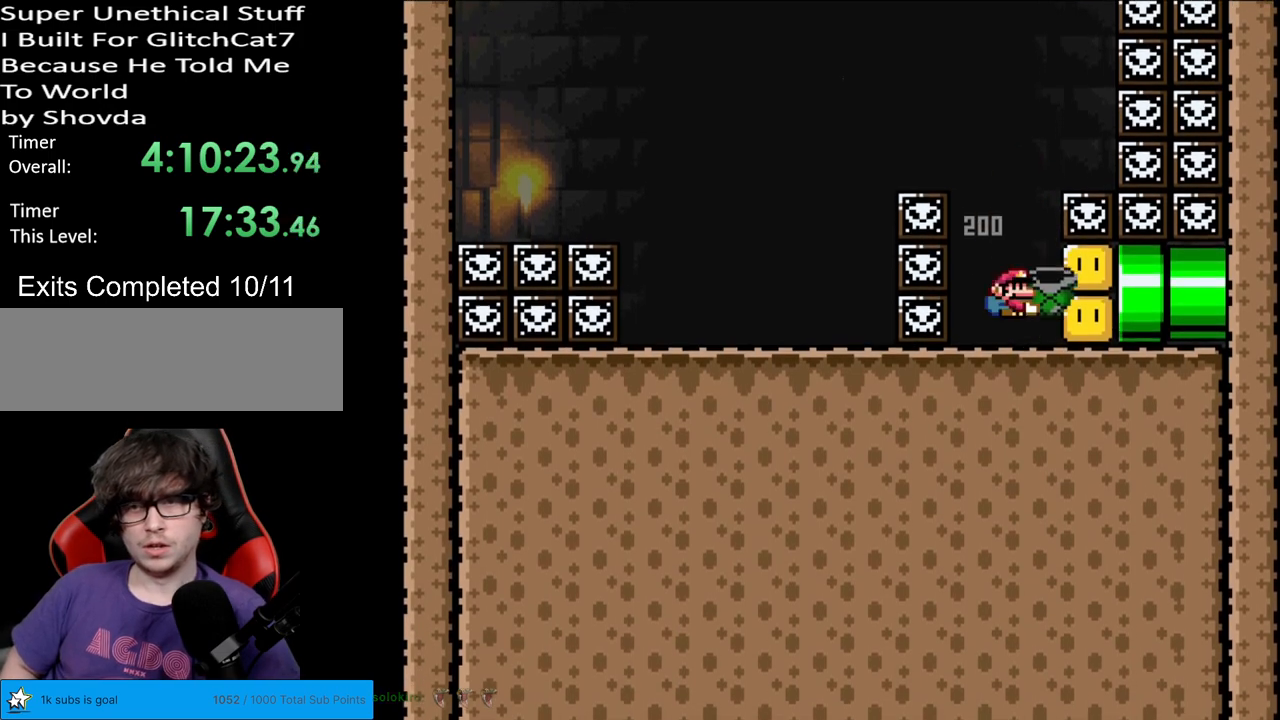
{"buttons": ["Y", "DPAD_RIGHT"], "events": [[250, "B", "down"], [300, "B", "up"]]}
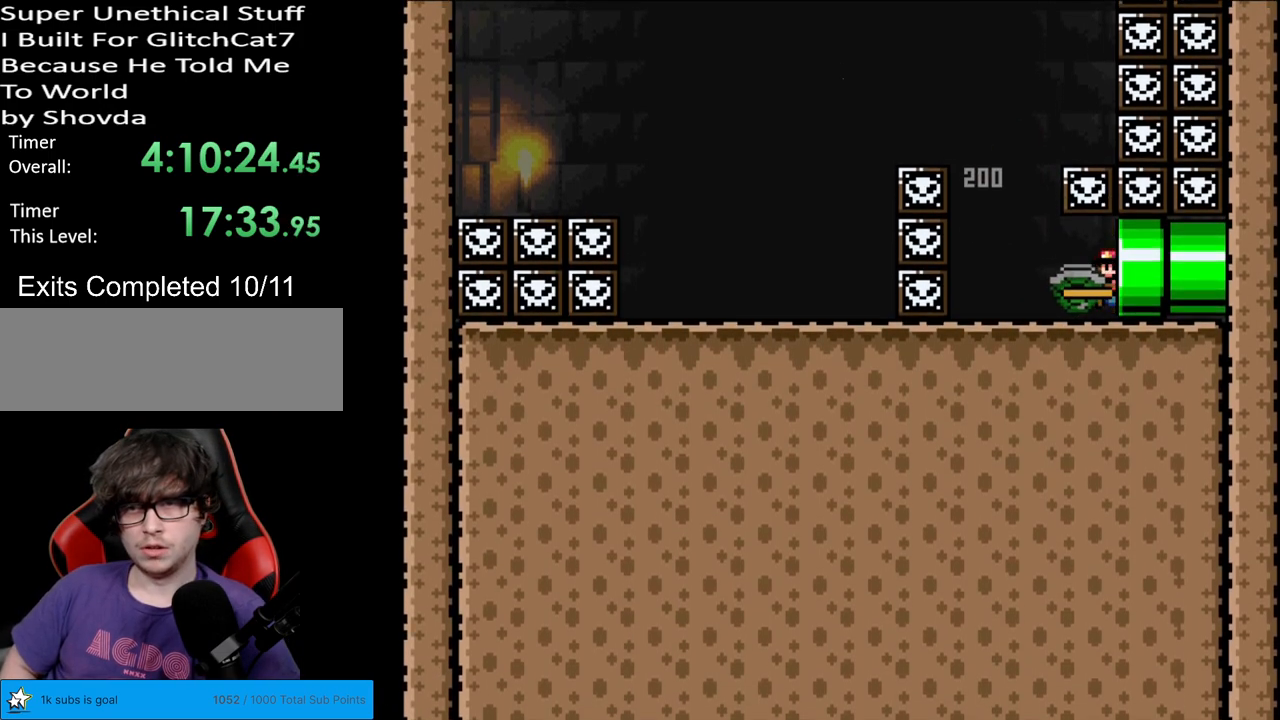
{"buttons": ["Y"], "events": [[217, "DPAD_RIGHT", "up"]]}
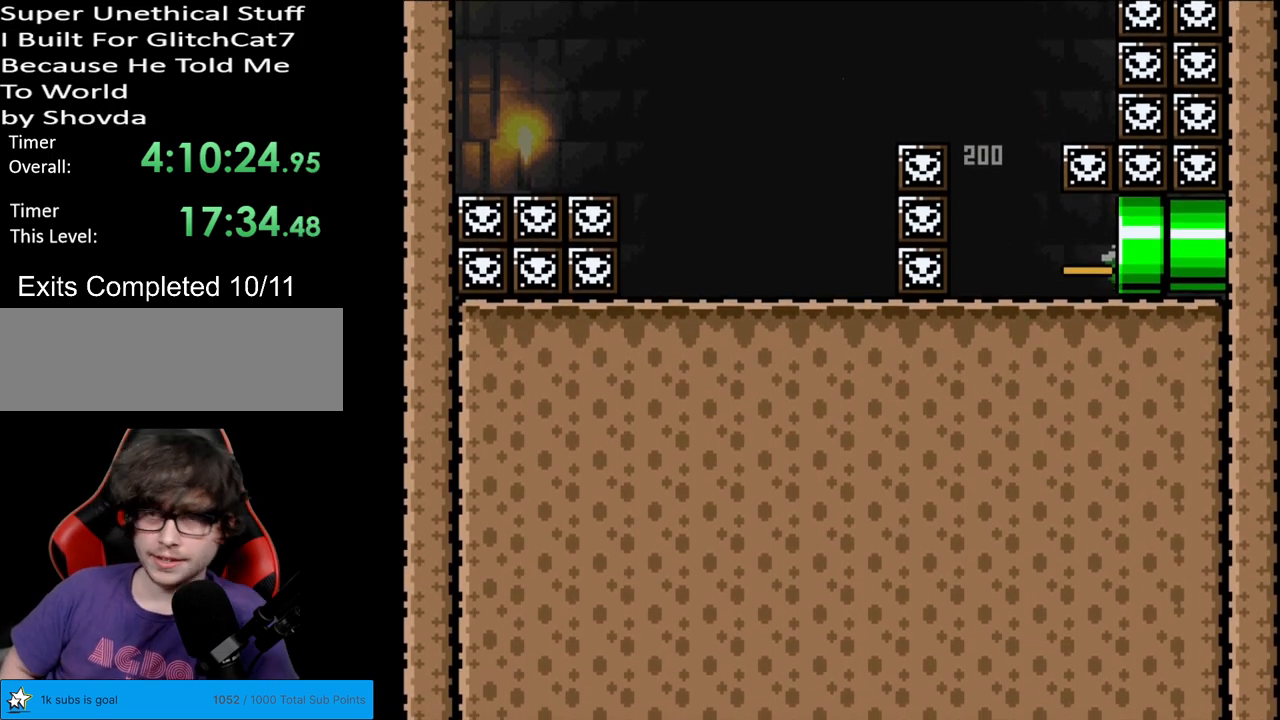
{"buttons": ["B", "Y"], "events": [[183, "B", "down"]]}
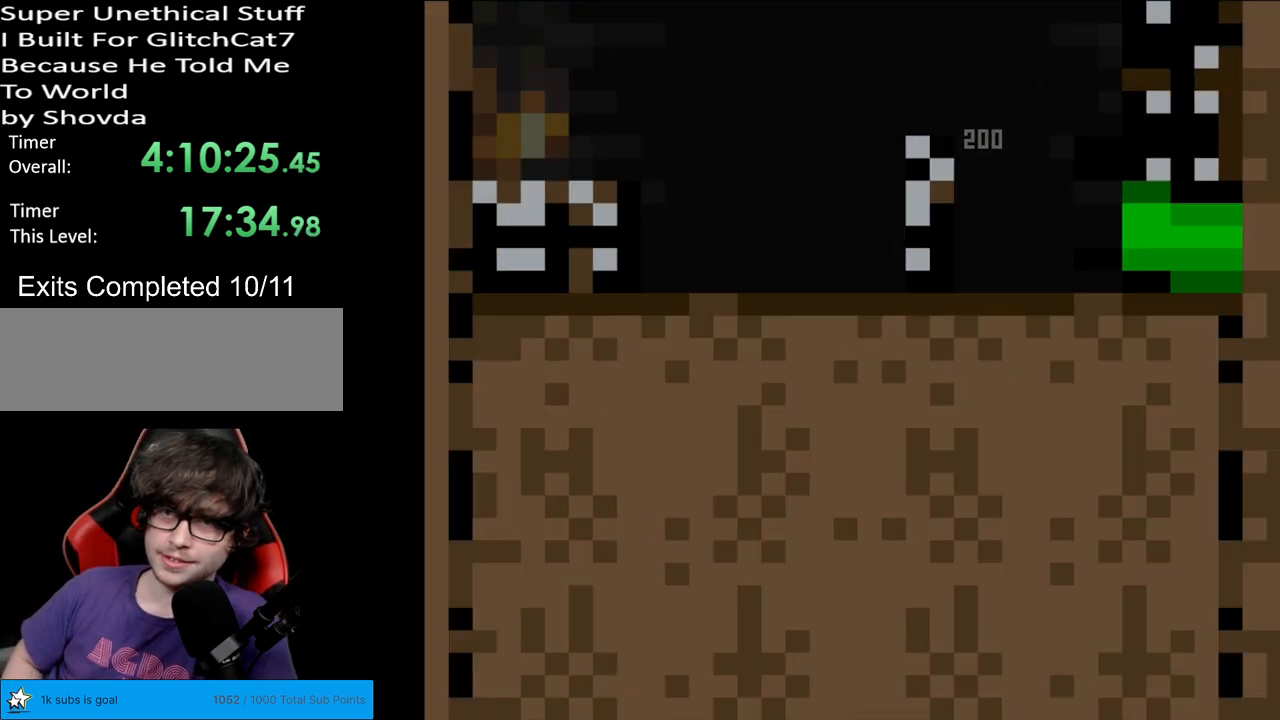
{"buttons": ["B", "Y"], "events": []}
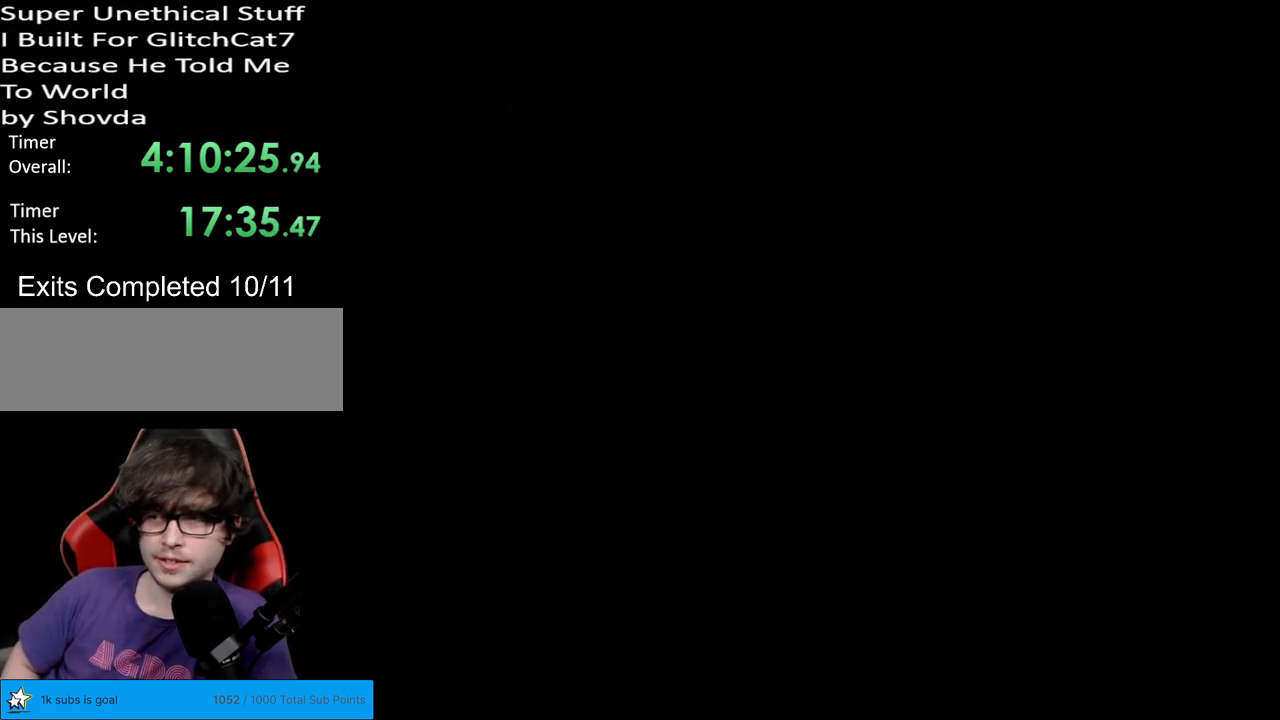
{"buttons": ["B", "Y"], "events": []}
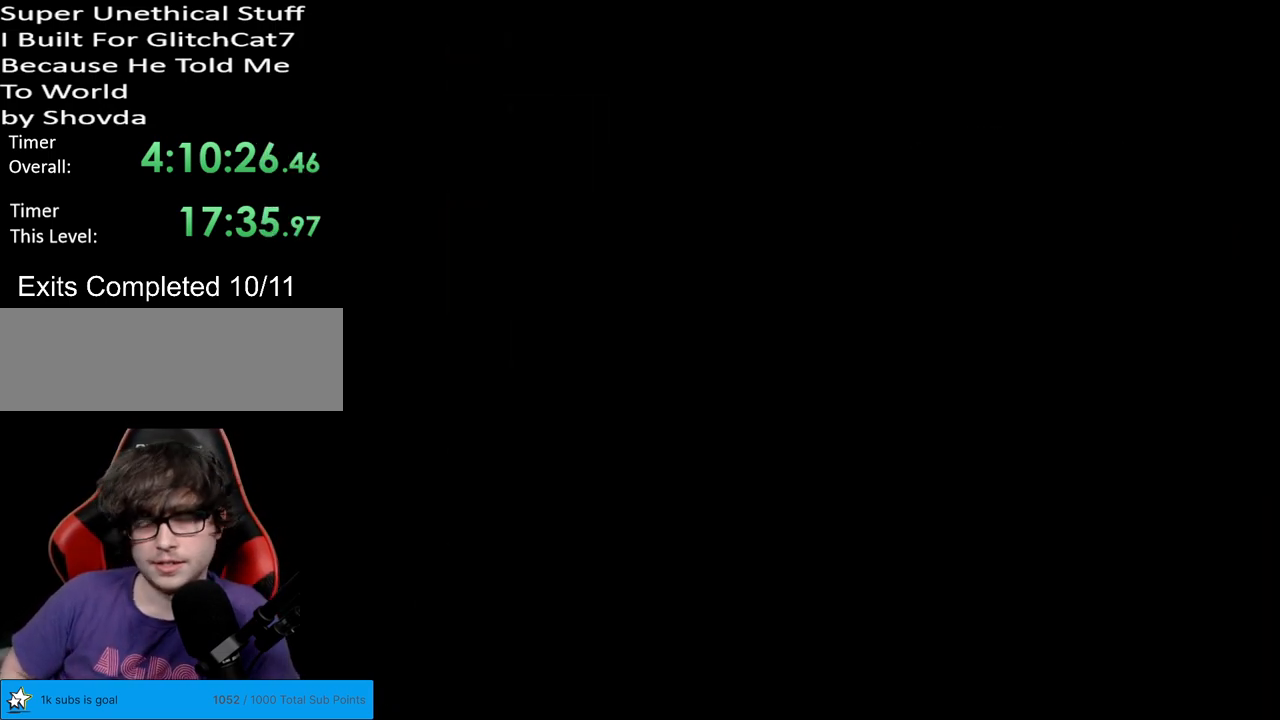
{"buttons": ["B", "Y"], "events": []}
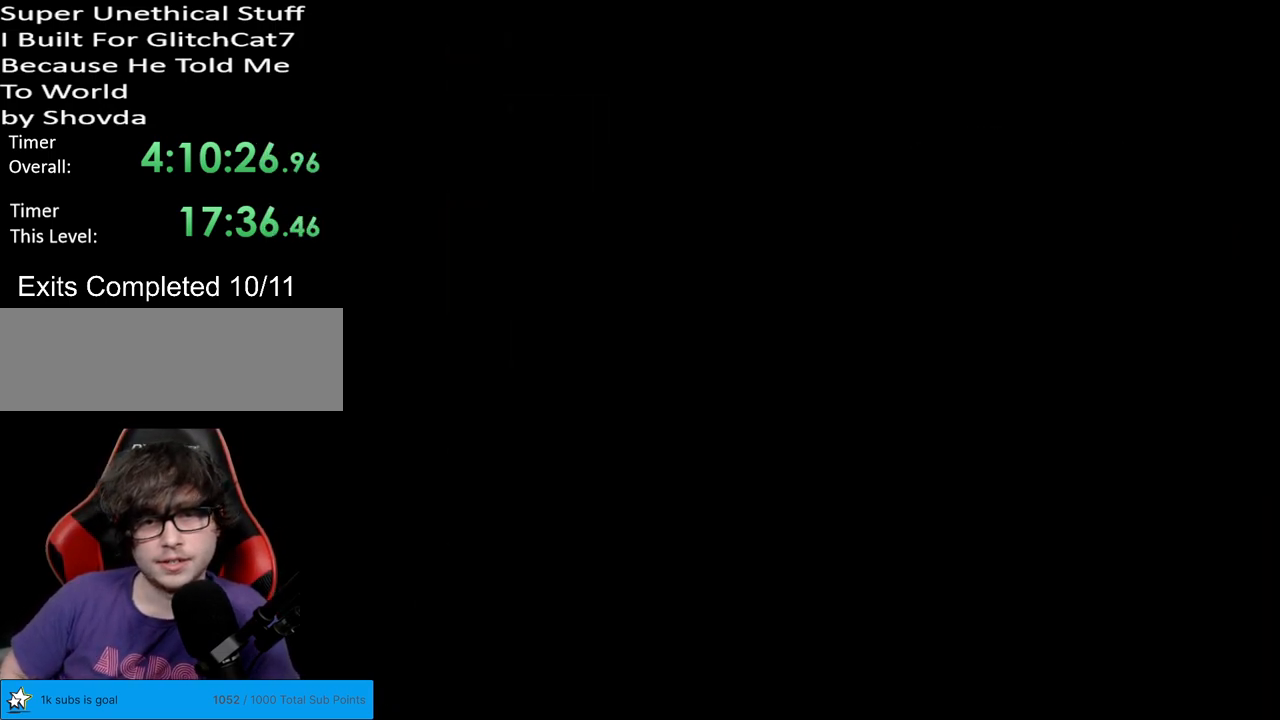
{"buttons": ["B", "Y"], "events": []}
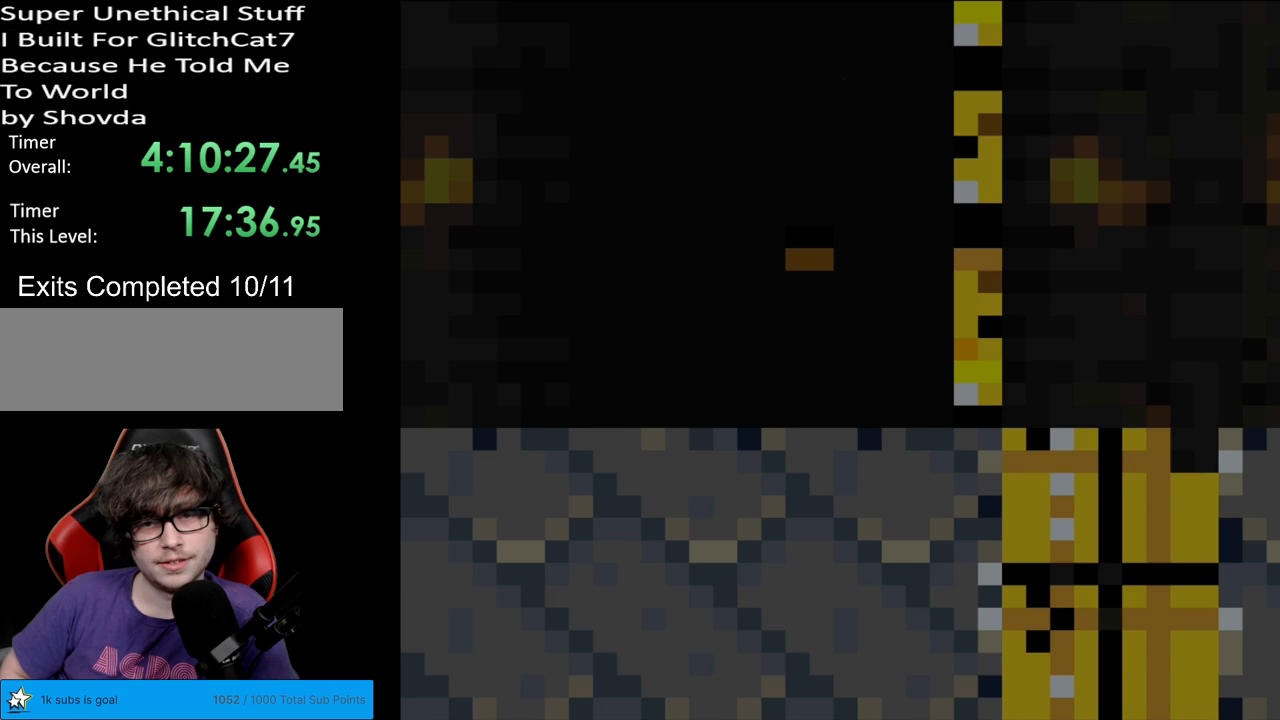
{"buttons": ["B", "Y"], "events": []}
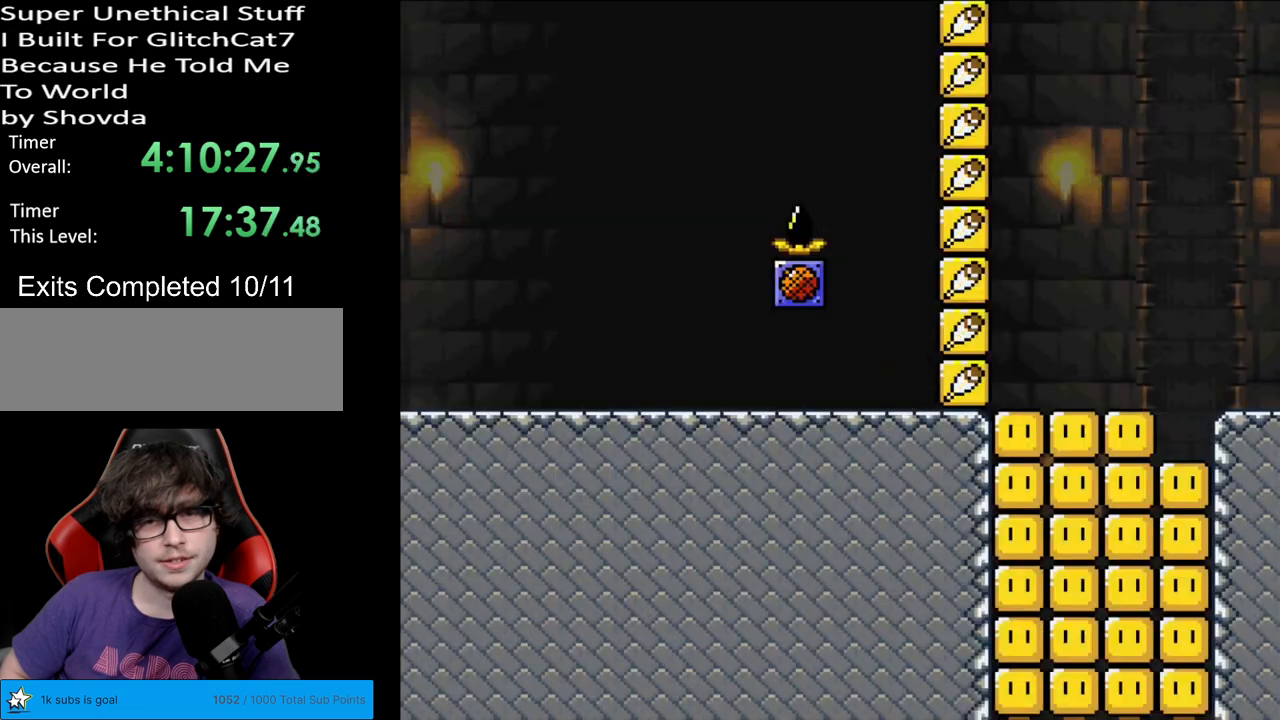
{"buttons": ["Y", "DPAD_LEFT"], "events": [[167, "B", "up"], [500, "DPAD_LEFT", "down"]]}
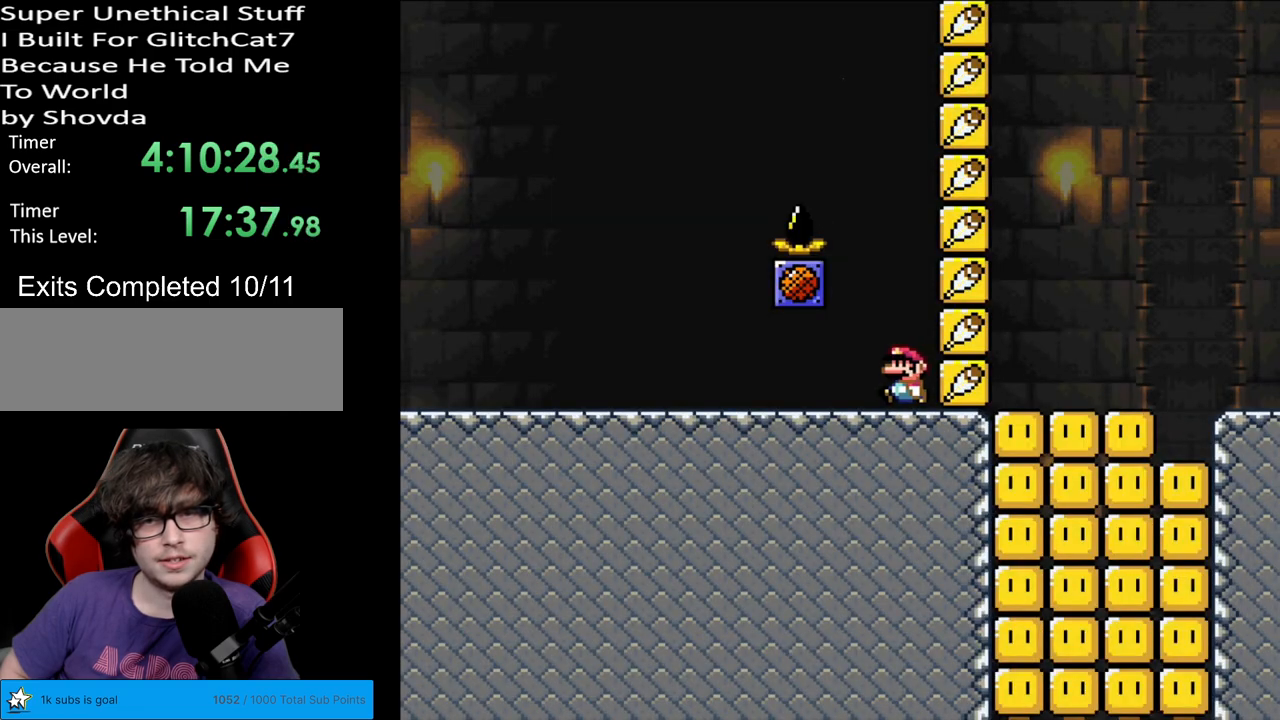
{"buttons": ["Y"], "events": [[333, "DPAD_LEFT", "up"], [383, "DPAD_RIGHT", "down"], [467, "DPAD_RIGHT", "up"]]}
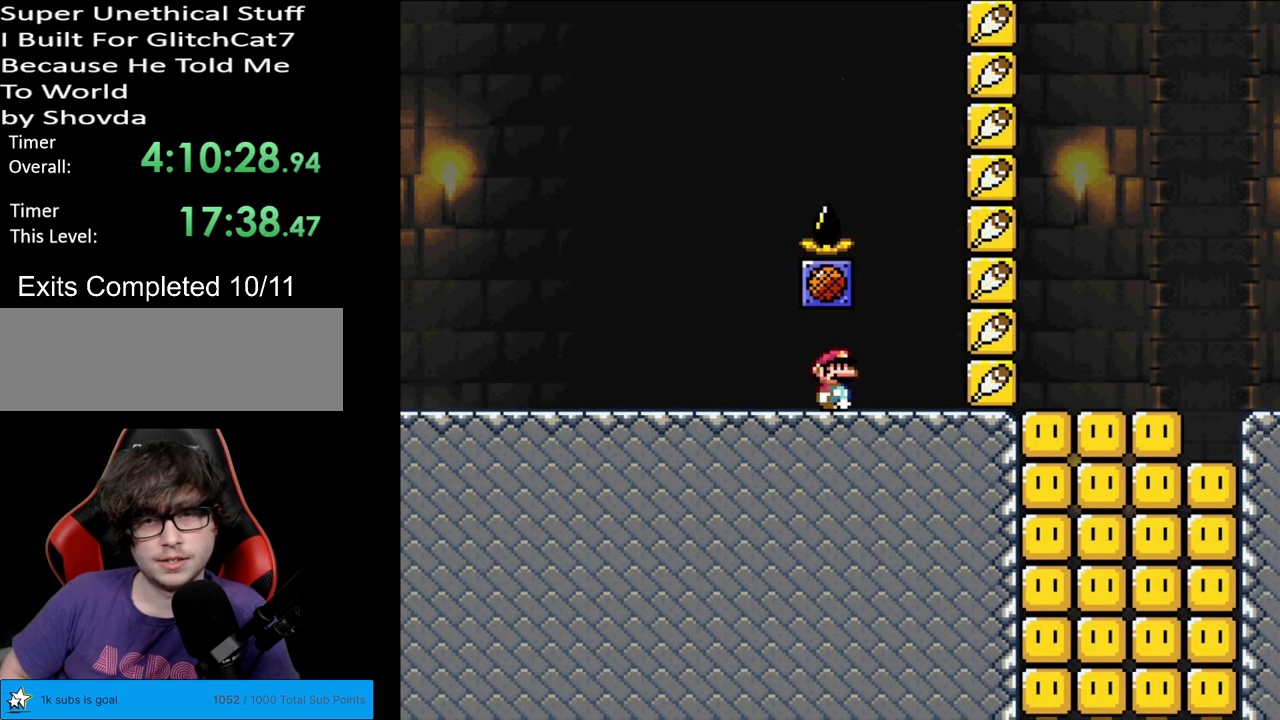
{"buttons": ["Y"], "events": [[183, "B", "down"], [300, "B", "up"]]}
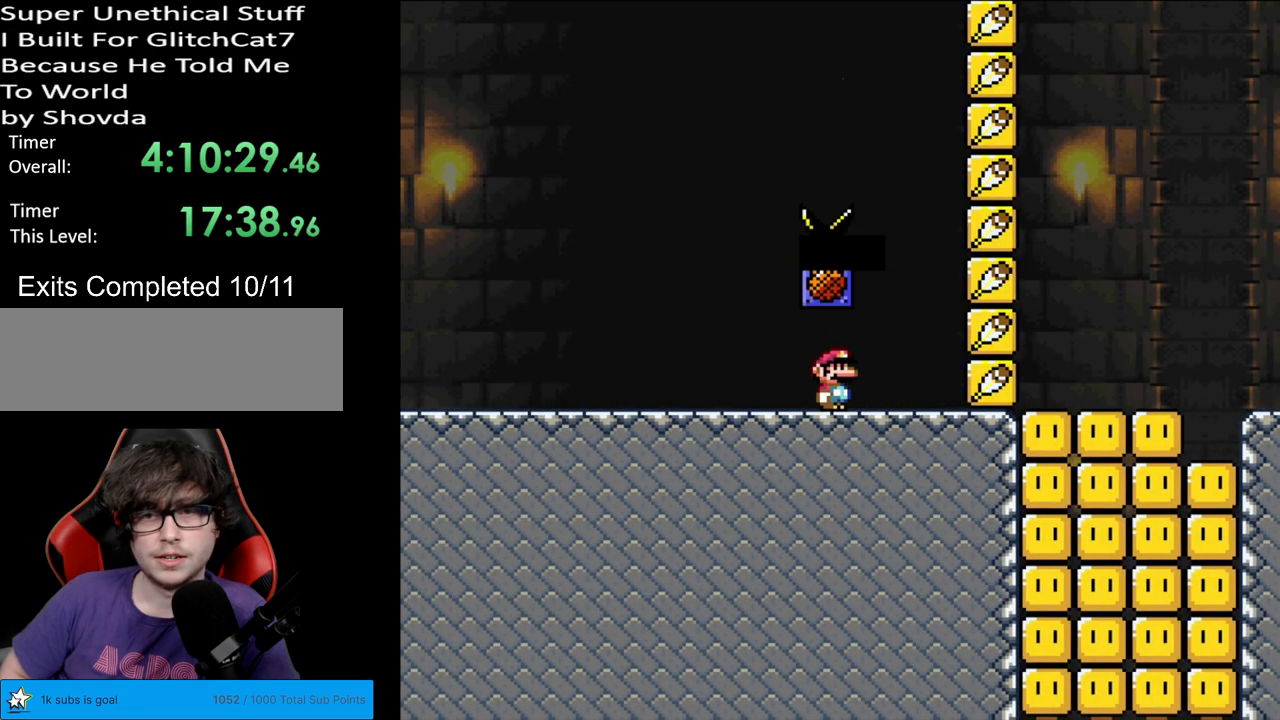
{"buttons": [], "events": [[250, "Y", "up"]]}
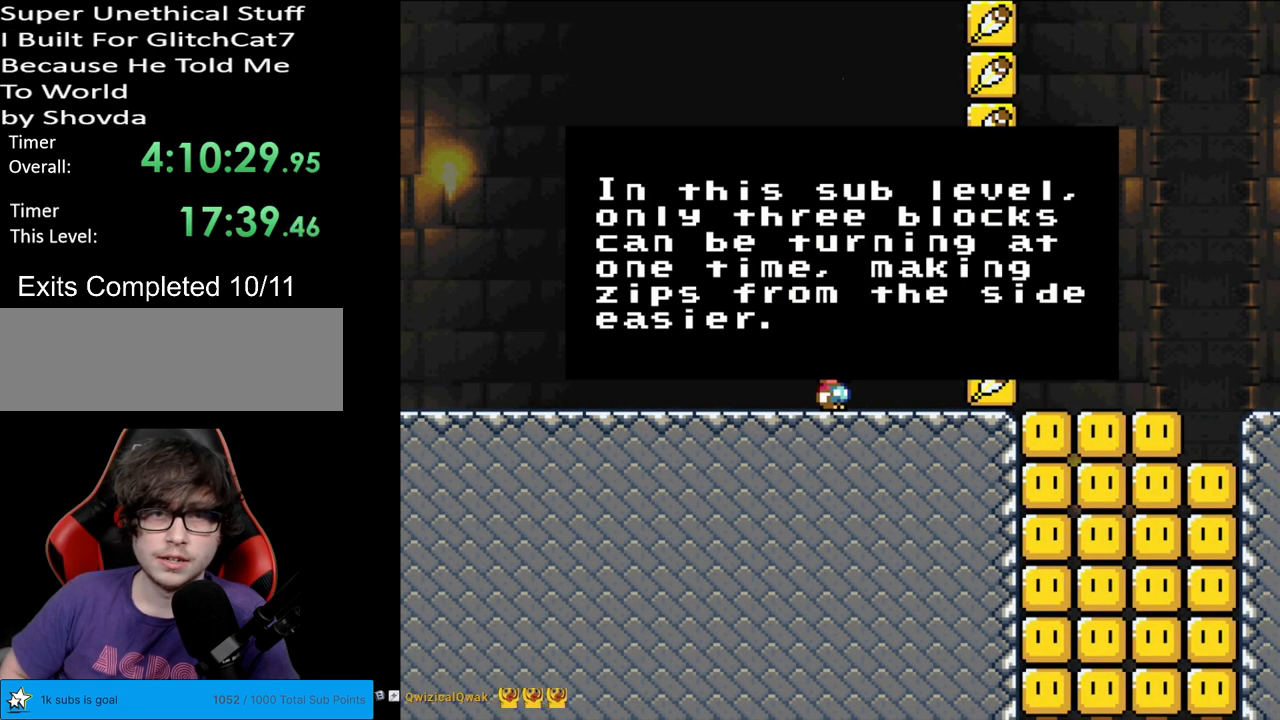
{"buttons": [], "events": []}
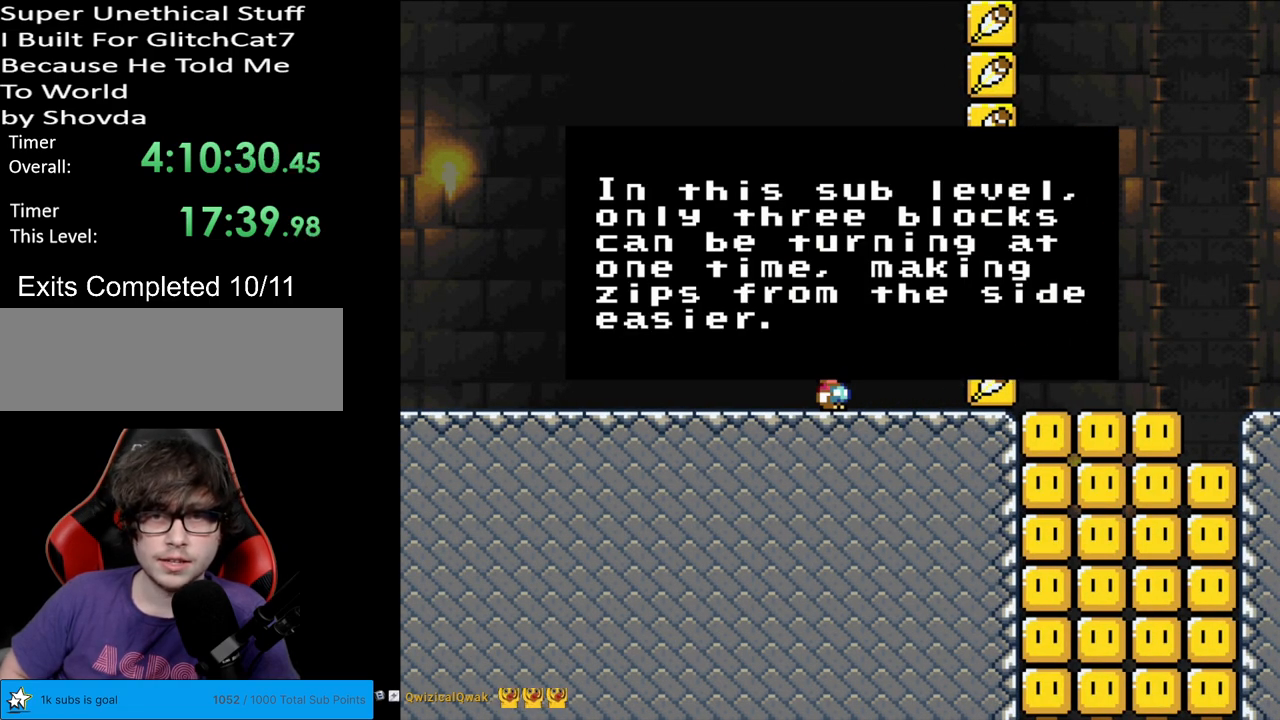
{"buttons": [], "events": []}
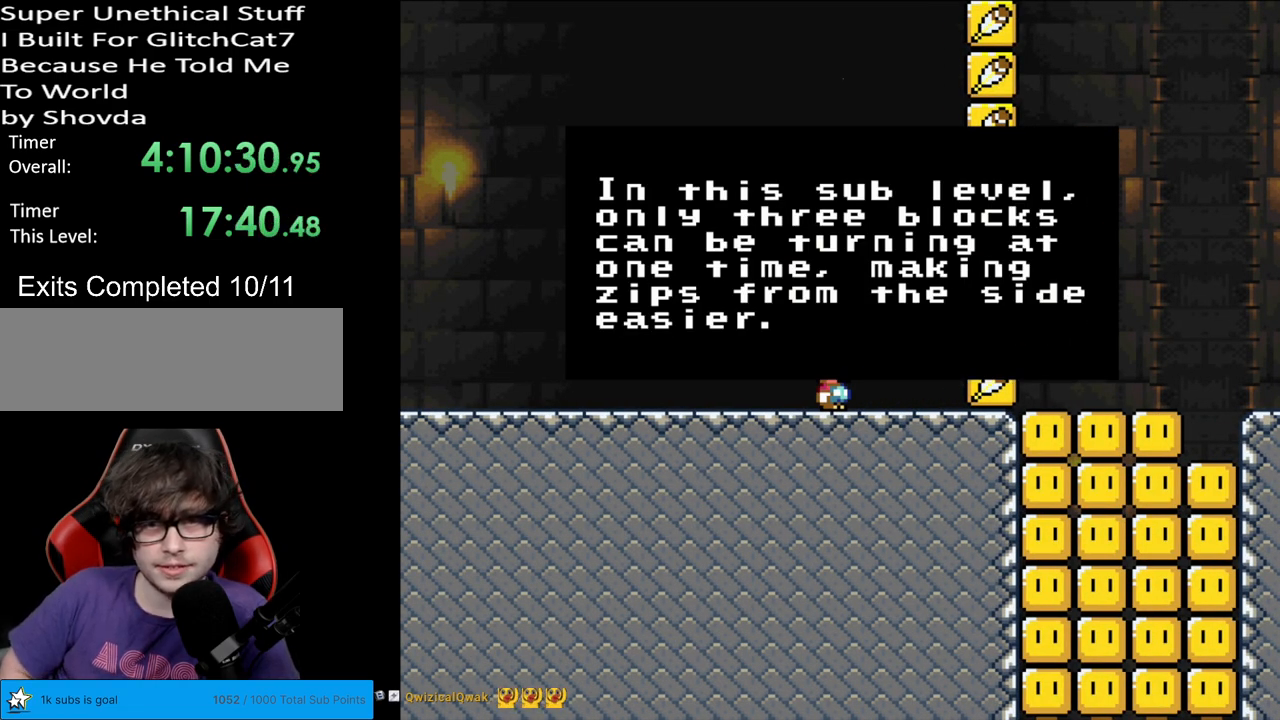
{"buttons": [], "events": []}
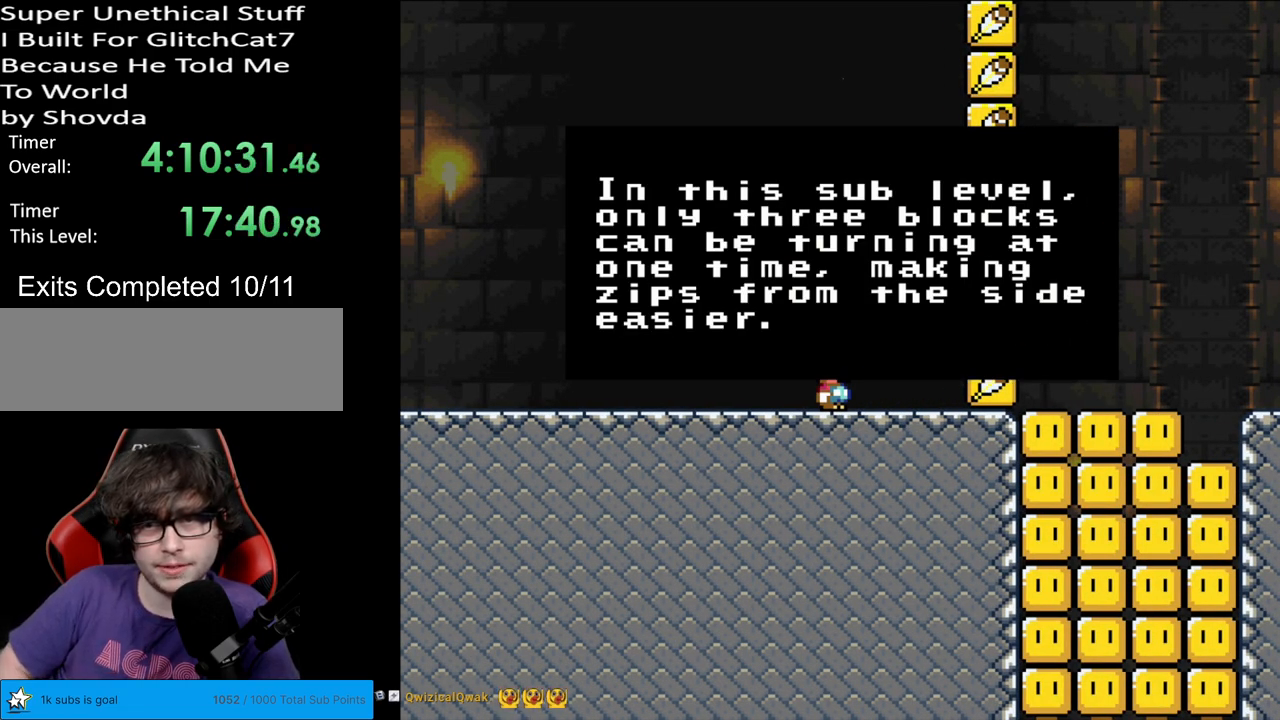
{"buttons": [], "events": []}
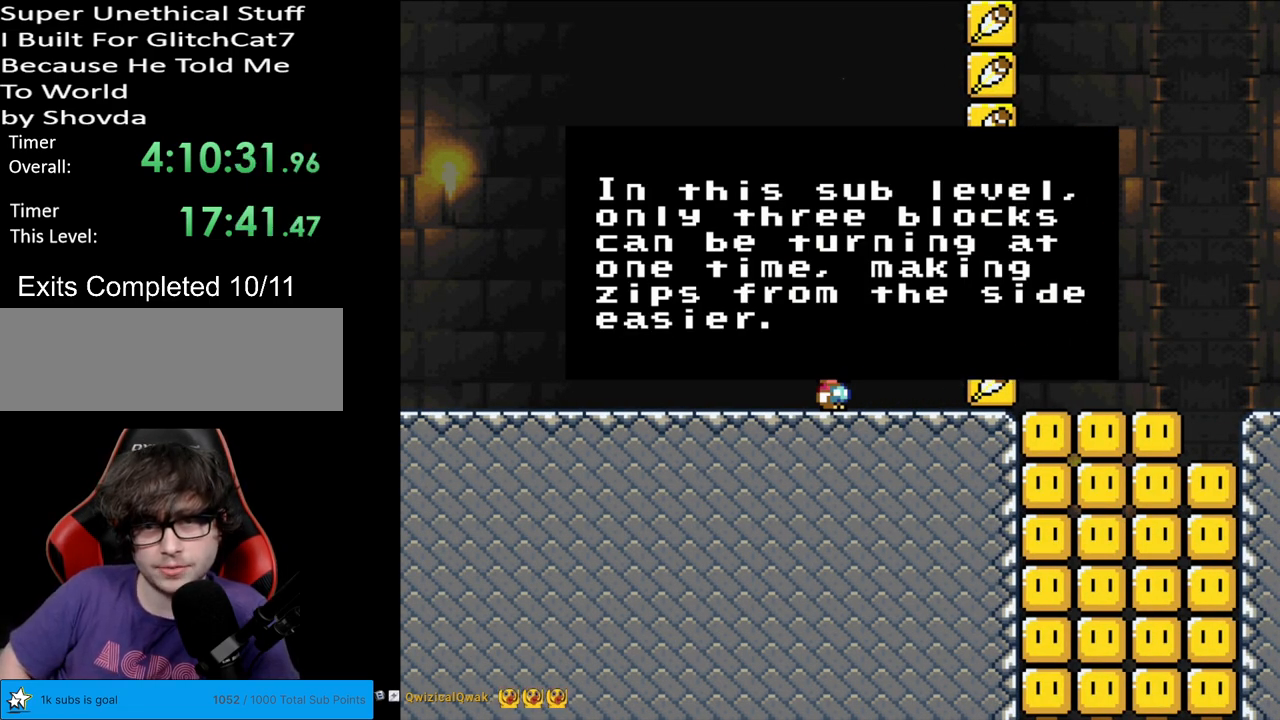
{"buttons": [], "events": []}
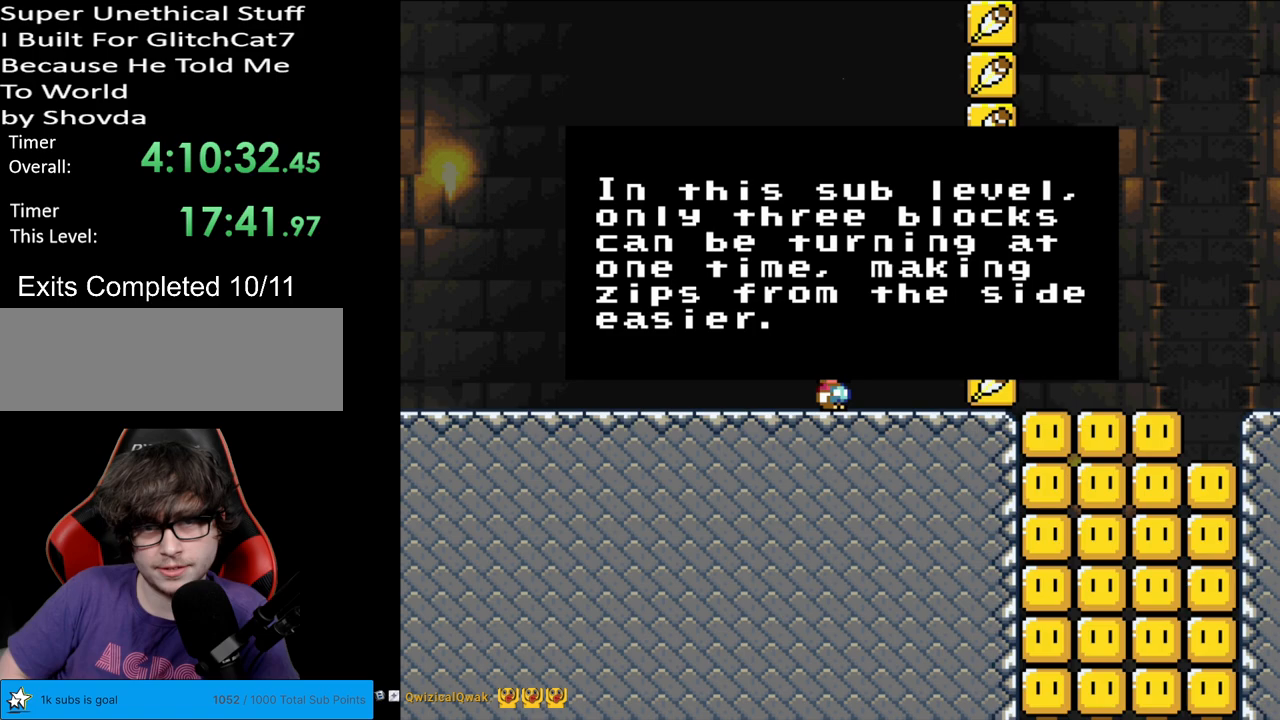
{"buttons": [], "events": []}
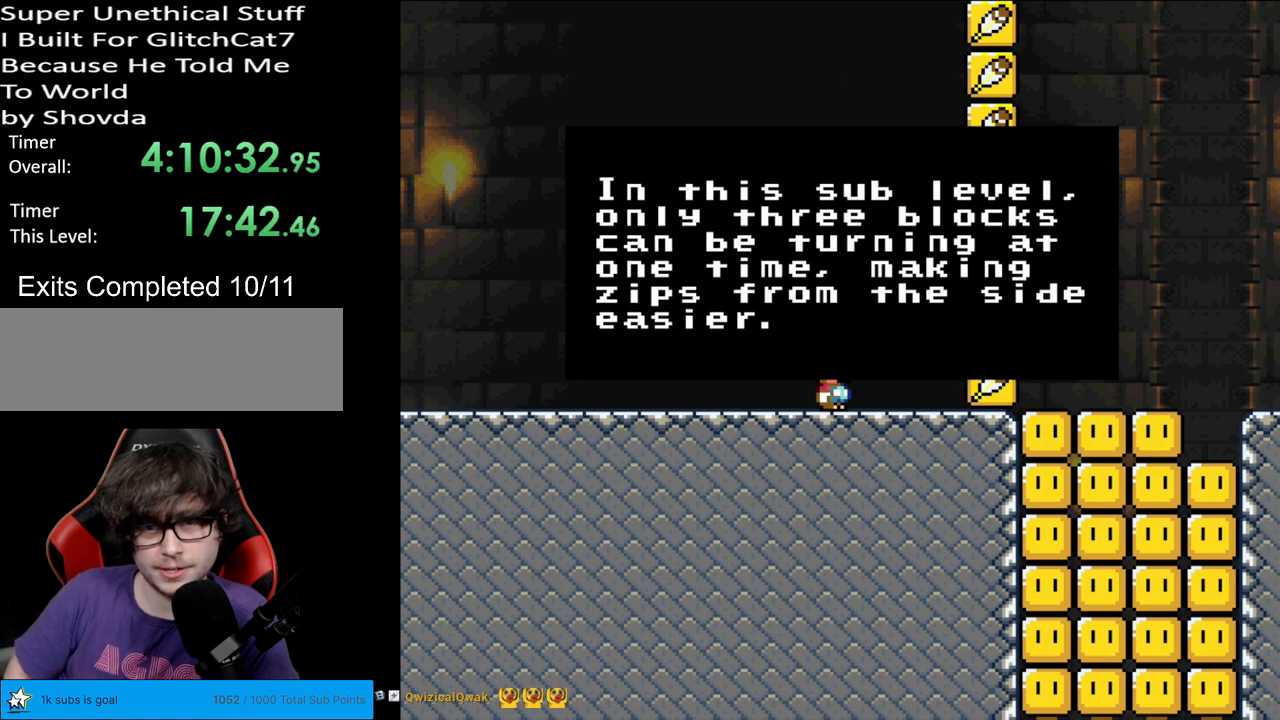
{"buttons": [], "events": []}
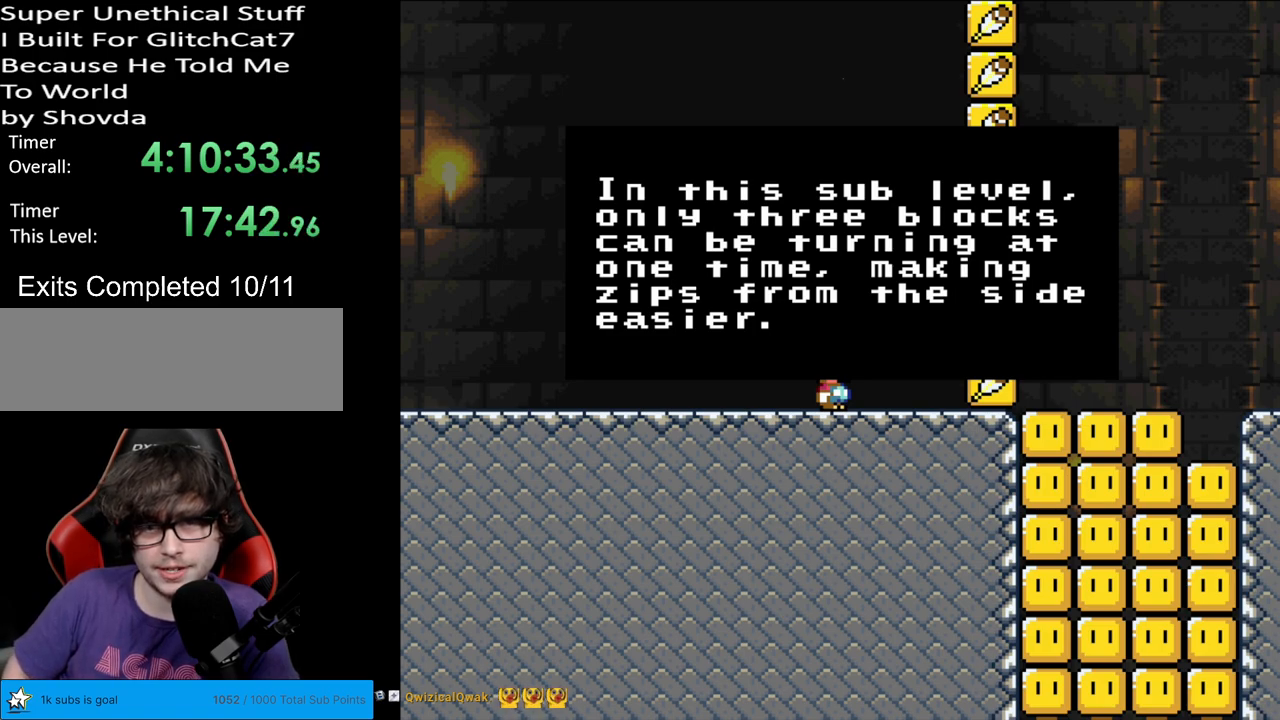
{"buttons": [], "events": []}